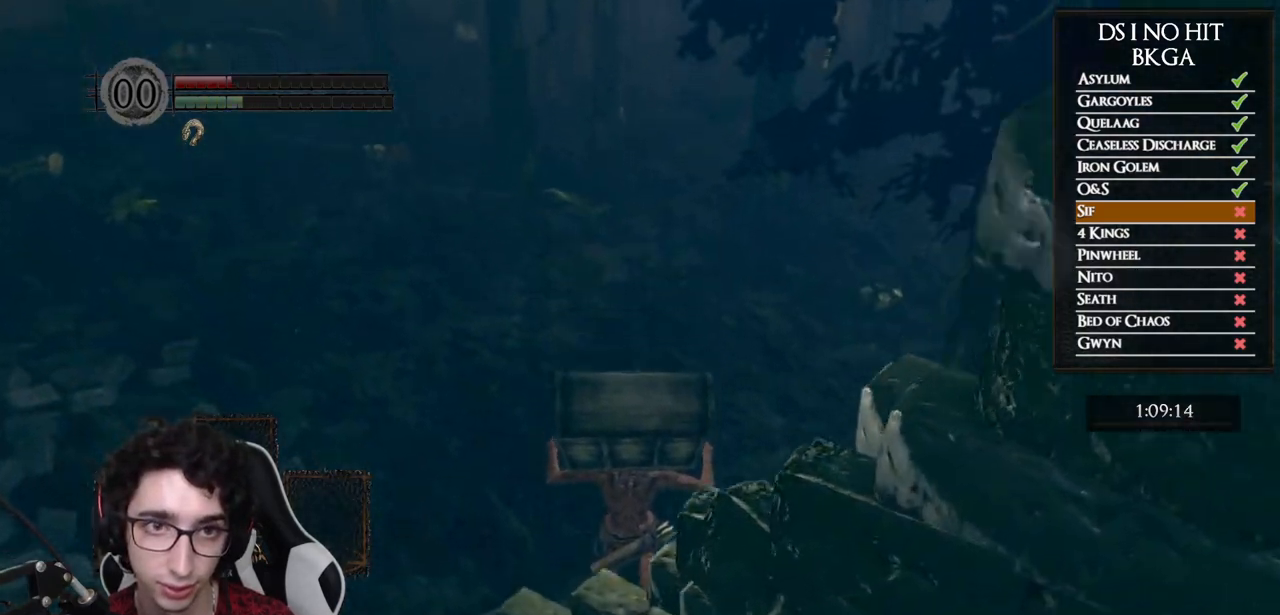
Gameplay with a controller (Xbox layout); each line is a JSON object with the inputs held at the frame after it. "events" lists button and stick changes between this image and that frame as [ms after this image, input, new state], when the widget could be followed in between.
{"buttons": ["B"], "left_stick": "up", "right_stick": "center", "events": [[83, "B", "up"], [167, "B", "down"], [250, "B", "up"], [300, "B", "down"], [383, "B", "up"], [450, "B", "down"]]}
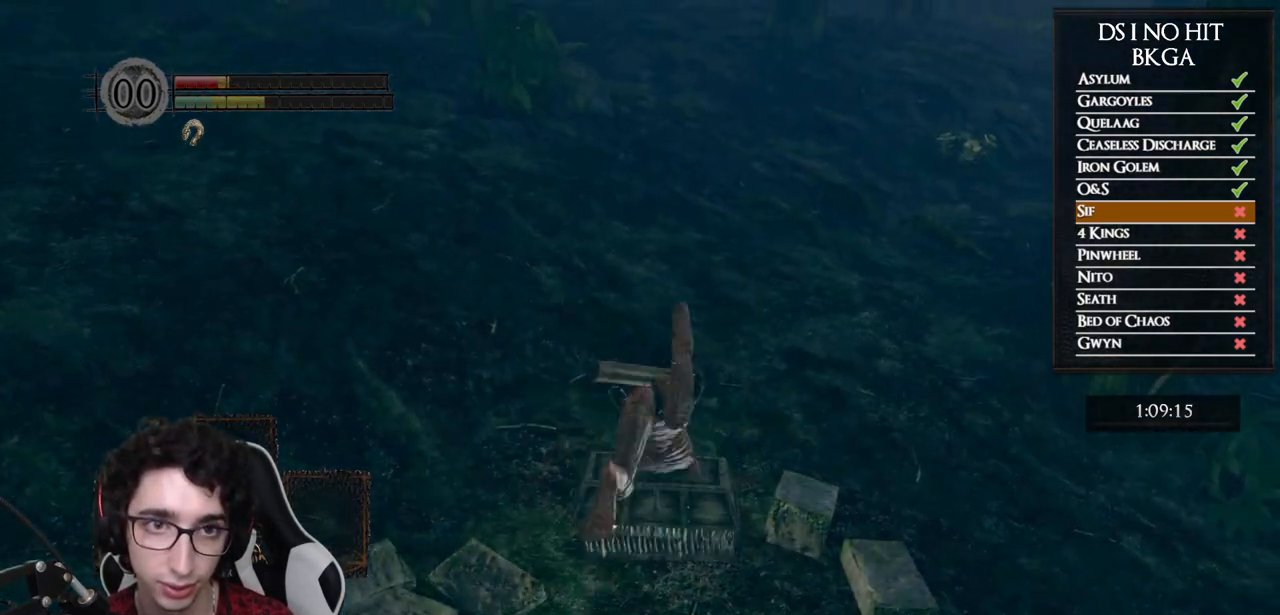
{"buttons": [], "left_stick": "up", "right_stick": "center", "events": [[17, "B", "up"], [267, "START", "down"], [333, "START", "up"]]}
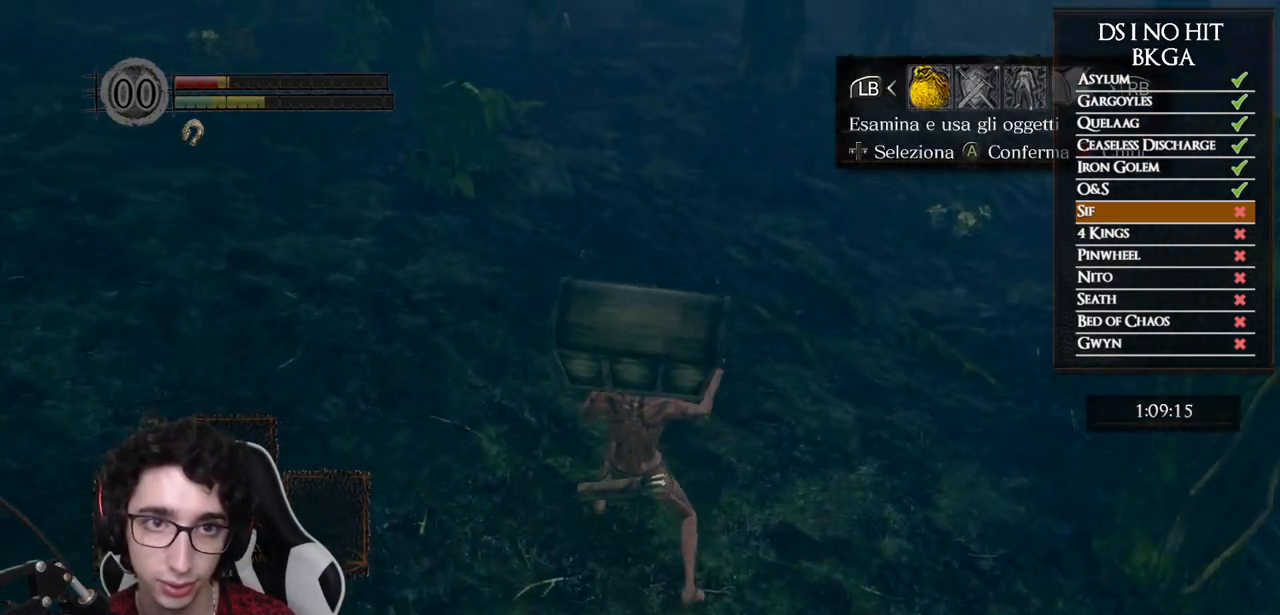
{"buttons": ["A"], "left_stick": "up", "right_stick": "center", "events": [[250, "right_stick", "left"], [267, "DPAD_RIGHT", "down"], [367, "right_stick", "center"], [400, "DPAD_RIGHT", "up"], [417, "A", "down"]]}
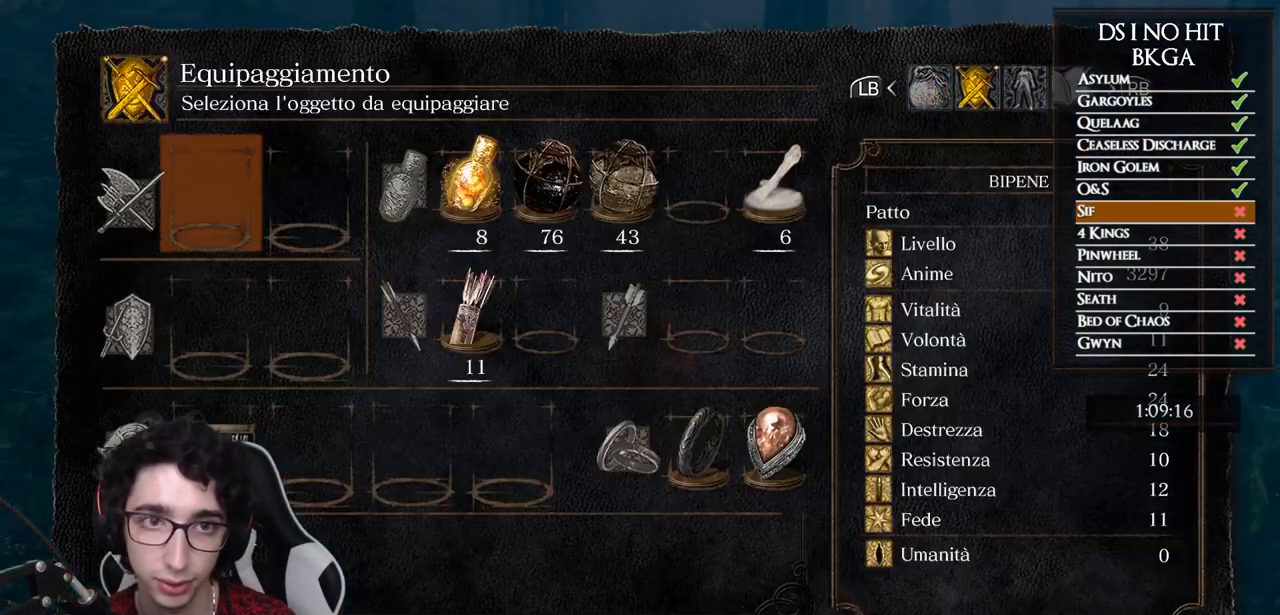
{"buttons": [], "left_stick": "up", "right_stick": "center", "events": [[17, "A", "up"], [50, "DPAD_DOWN", "down"], [117, "DPAD_DOWN", "up"], [200, "DPAD_DOWN", "down"], [300, "DPAD_DOWN", "up"], [400, "X", "down"], [483, "X", "up"]]}
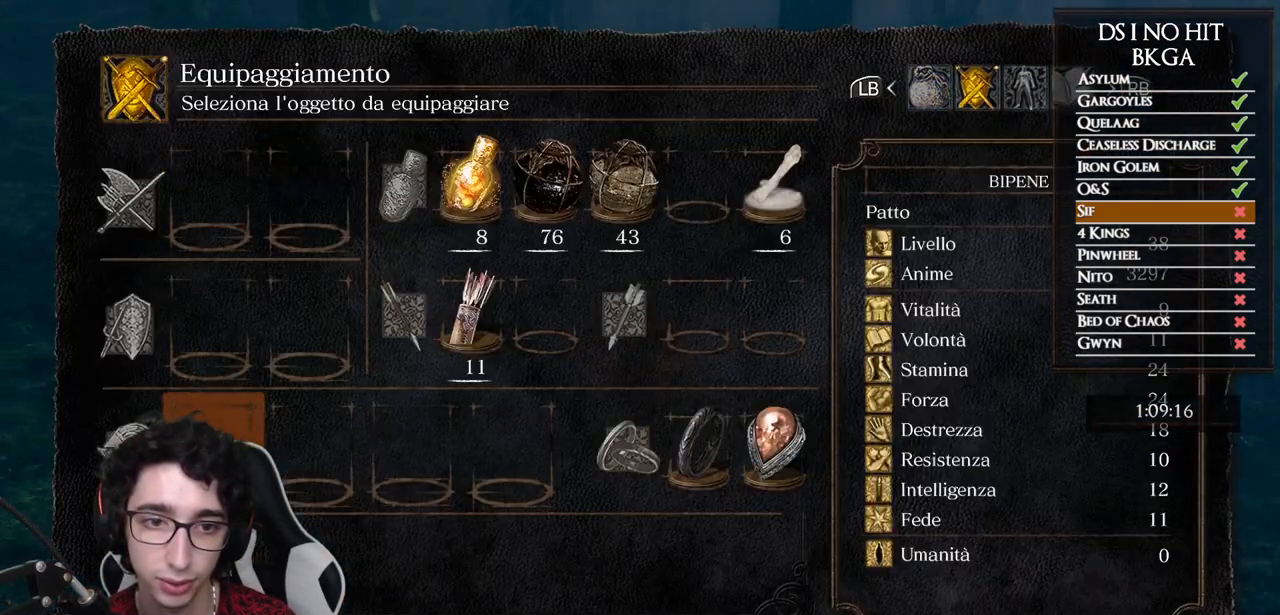
{"buttons": [], "left_stick": "up", "right_stick": "center", "events": []}
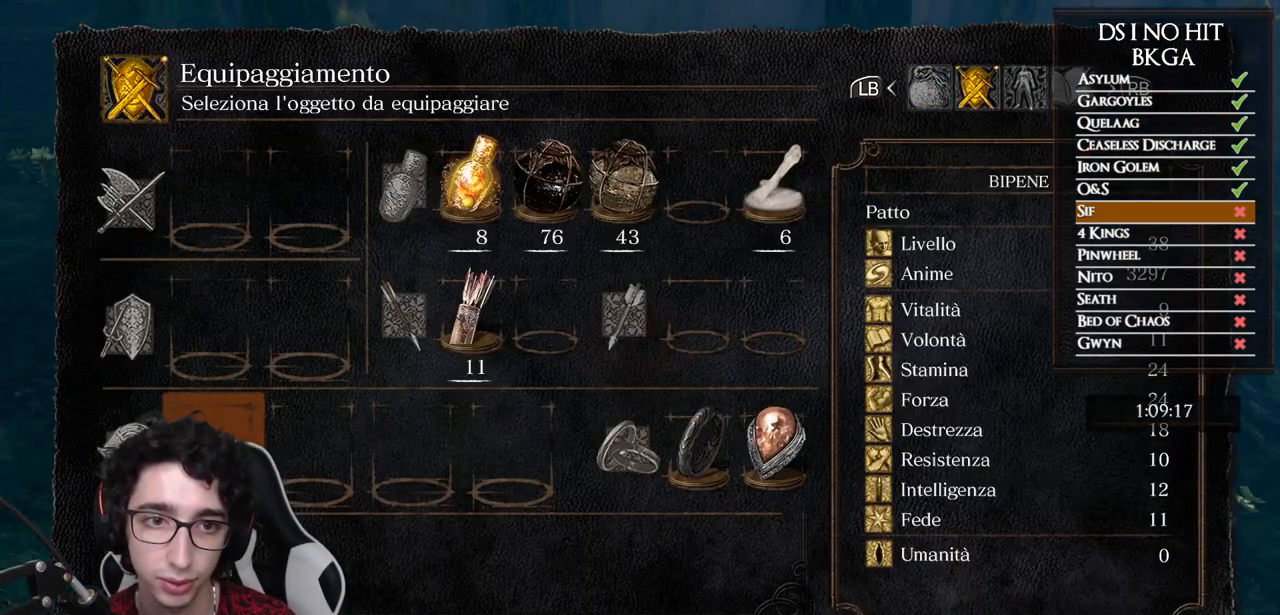
{"buttons": [], "left_stick": "up", "right_stick": "center", "events": [[100, "DPAD_UP", "down"], [167, "DPAD_UP", "up"], [250, "DPAD_UP", "down"], [333, "A", "down"], [333, "DPAD_UP", "up"], [417, "A", "up"]]}
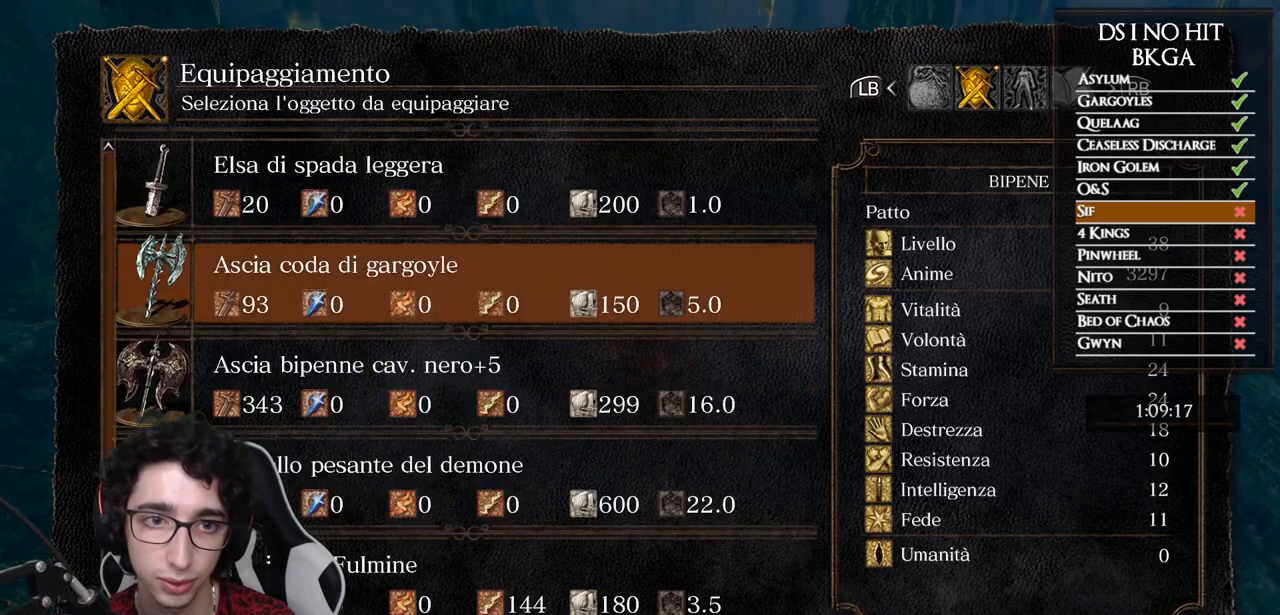
{"buttons": [], "left_stick": "up", "right_stick": "center", "events": []}
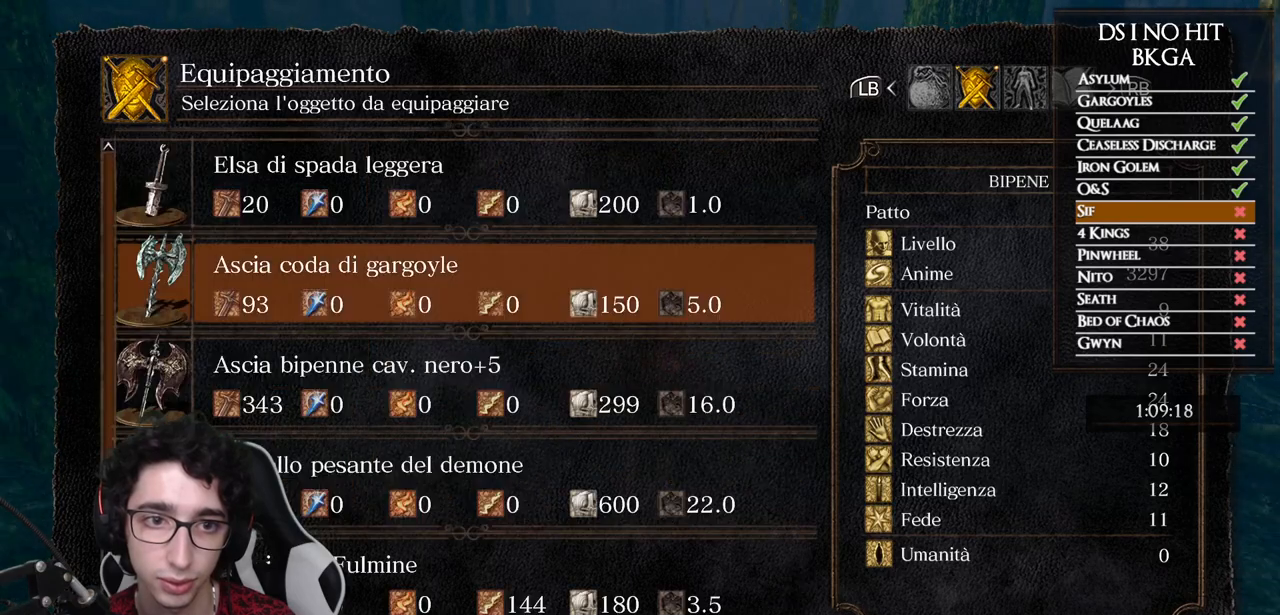
{"buttons": ["A"], "left_stick": "up", "right_stick": "center", "events": [[367, "DPAD_DOWN", "down"], [450, "A", "down"], [450, "DPAD_DOWN", "up"]]}
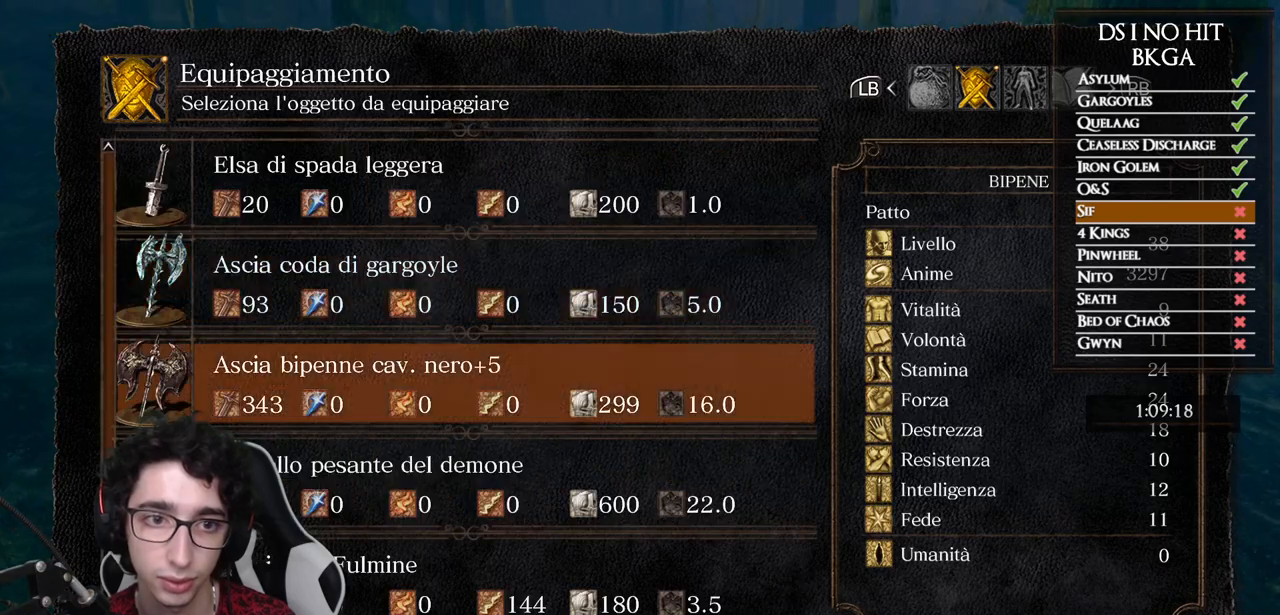
{"buttons": ["B"], "left_stick": "up", "right_stick": "center", "events": [[33, "A", "up"], [100, "A", "down"], [167, "A", "up"], [417, "B", "down"]]}
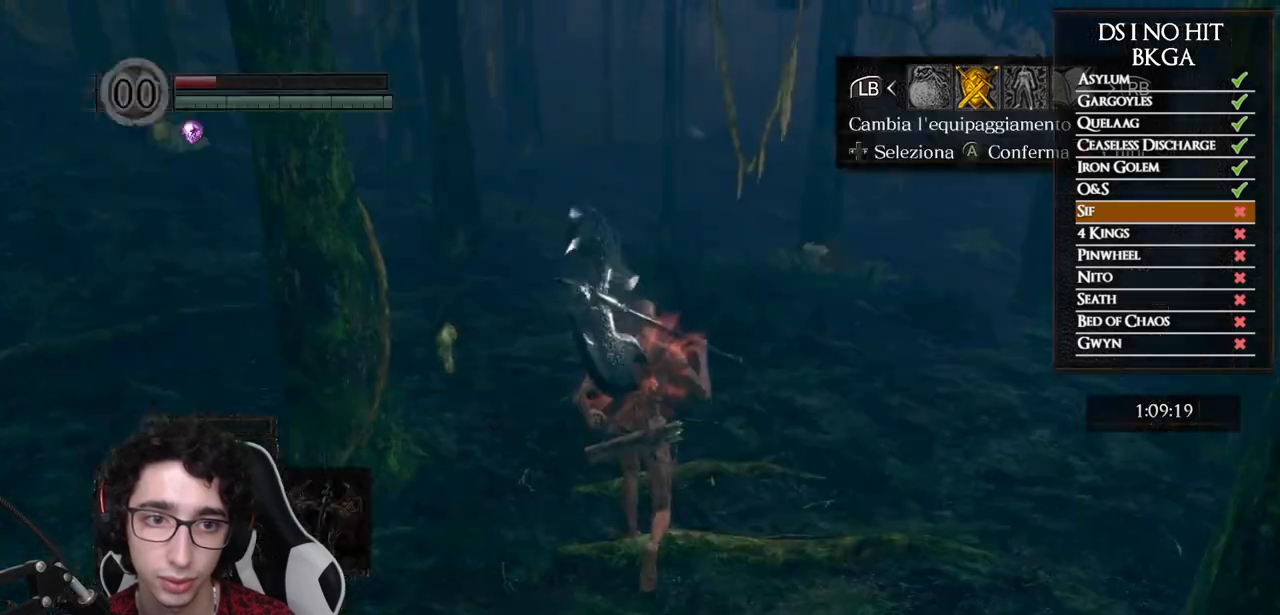
{"buttons": ["B", "Y"], "left_stick": "up", "right_stick": "center", "events": [[17, "B", "up"], [83, "B", "down"], [167, "B", "up"], [250, "B", "down"], [500, "Y", "down"]]}
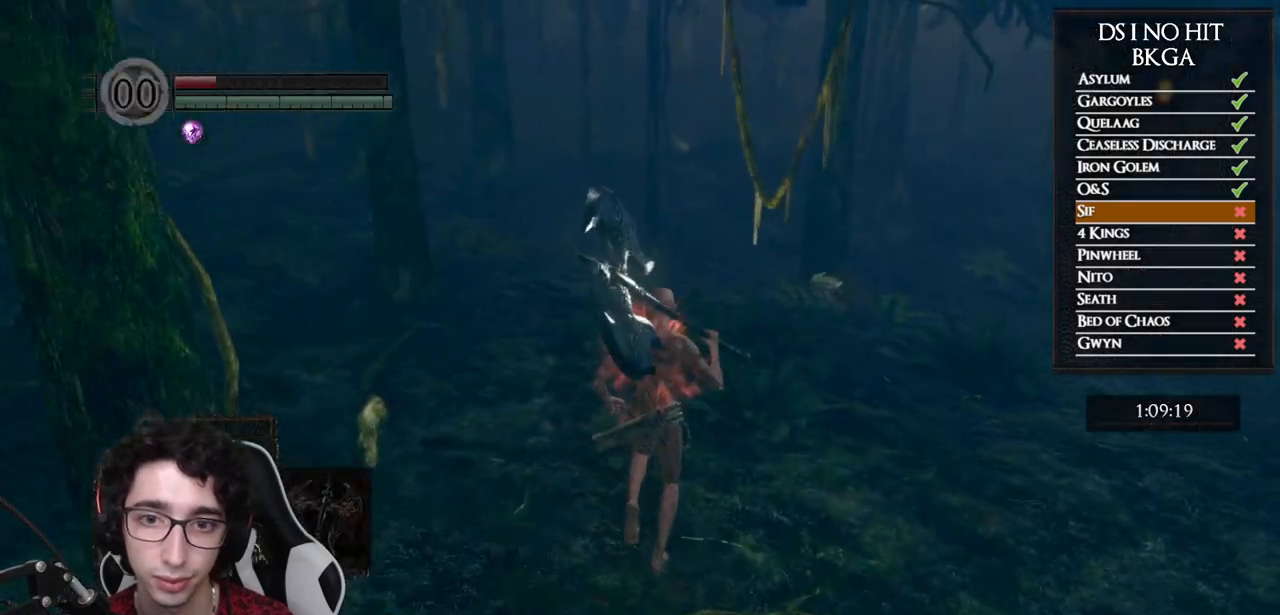
{"buttons": ["B"], "left_stick": "up", "right_stick": "center", "events": [[150, "Y", "up"]]}
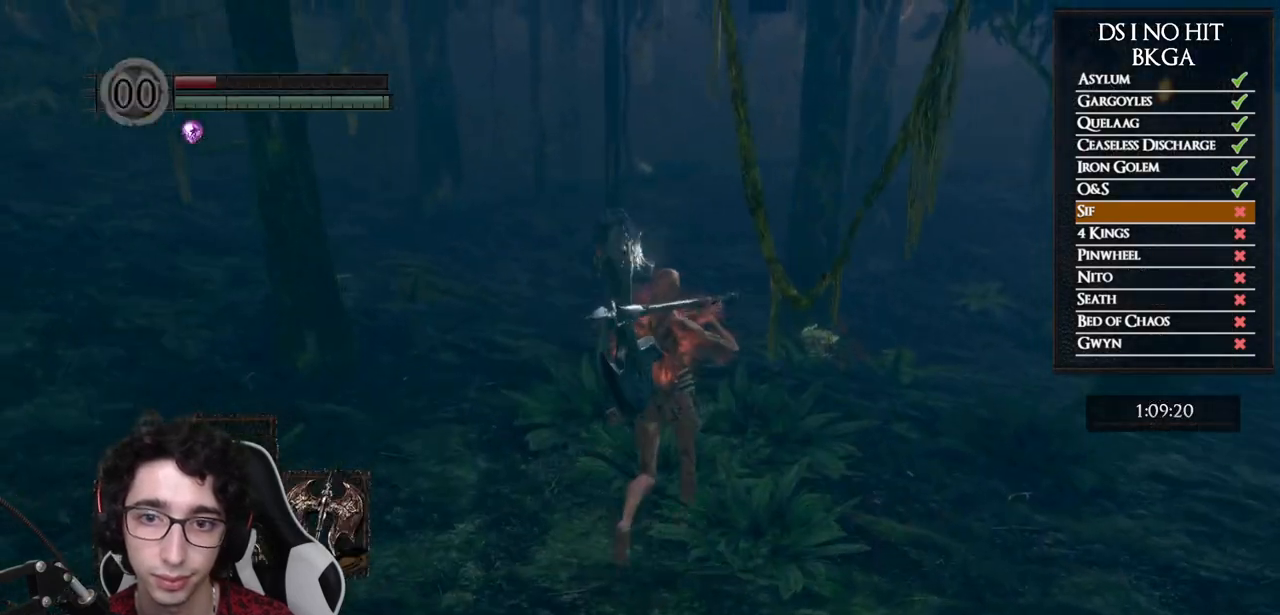
{"buttons": [], "left_stick": "up", "right_stick": "center", "events": [[67, "B", "up"], [117, "B", "down"], [217, "B", "up"], [283, "B", "down"], [350, "B", "up"]]}
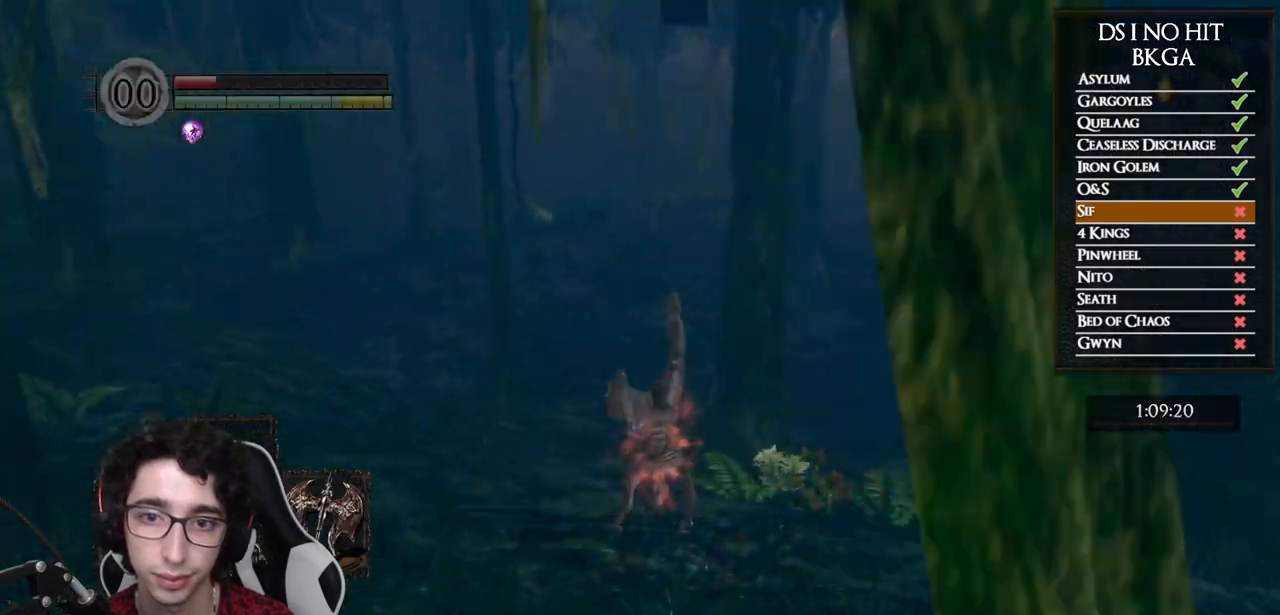
{"buttons": ["B"], "left_stick": "up", "right_stick": "center", "events": [[200, "B", "down"]]}
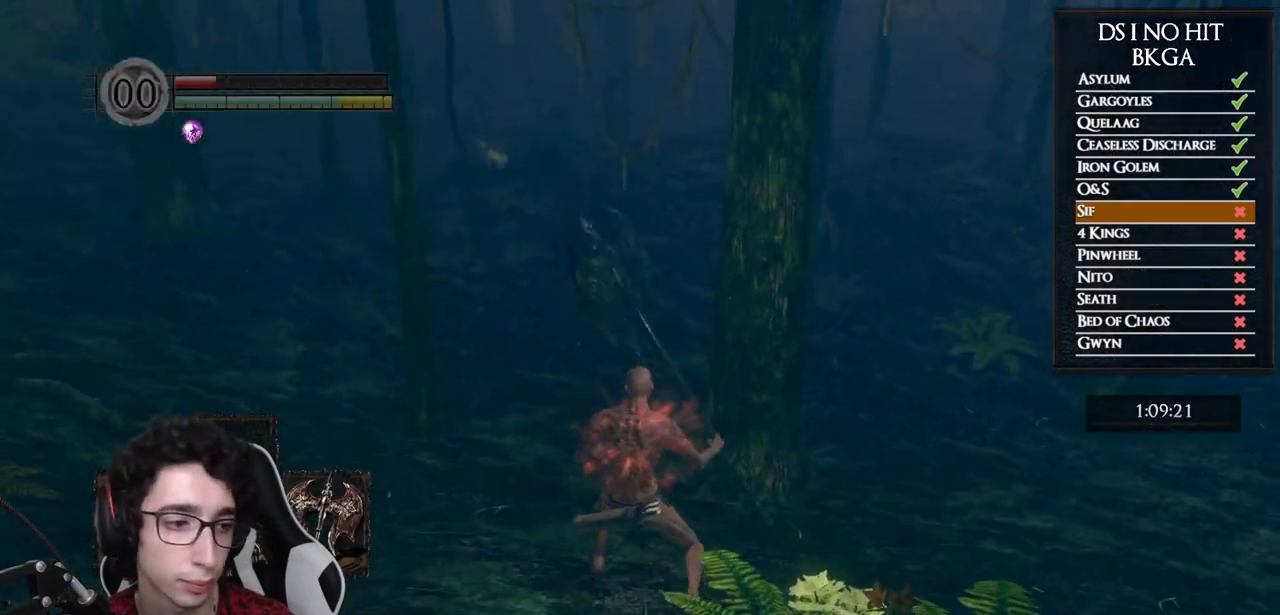
{"buttons": ["B"], "left_stick": "up", "right_stick": "center", "events": []}
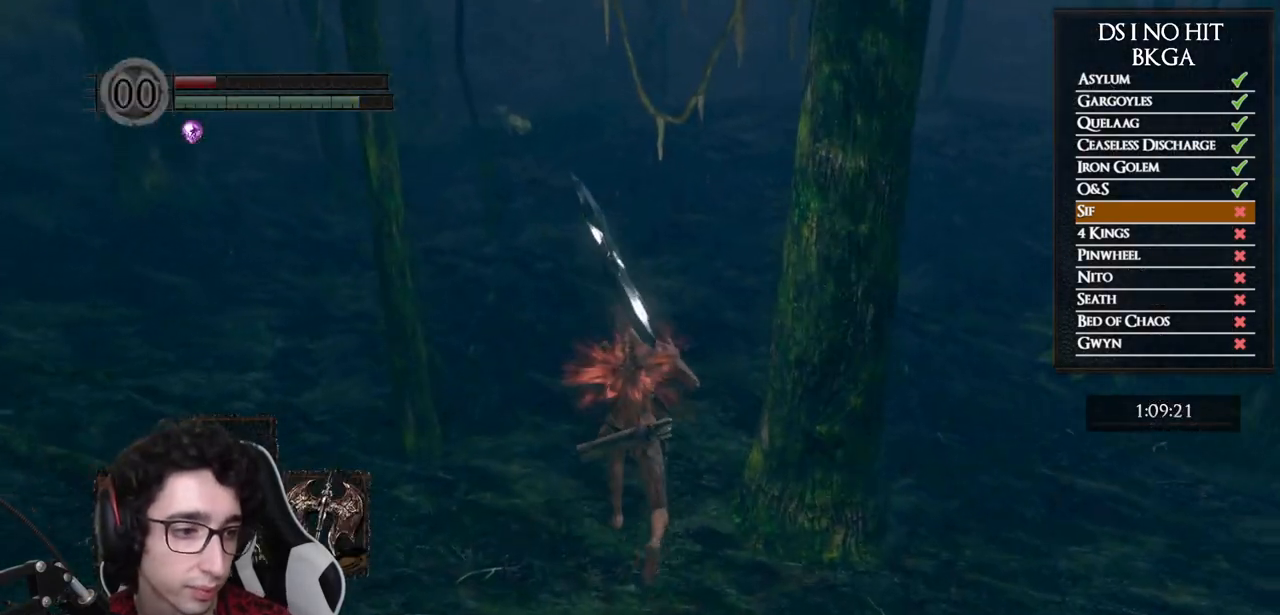
{"buttons": ["B", "L1"], "left_stick": "up", "right_stick": "center", "events": [[133, "L1", "down"]]}
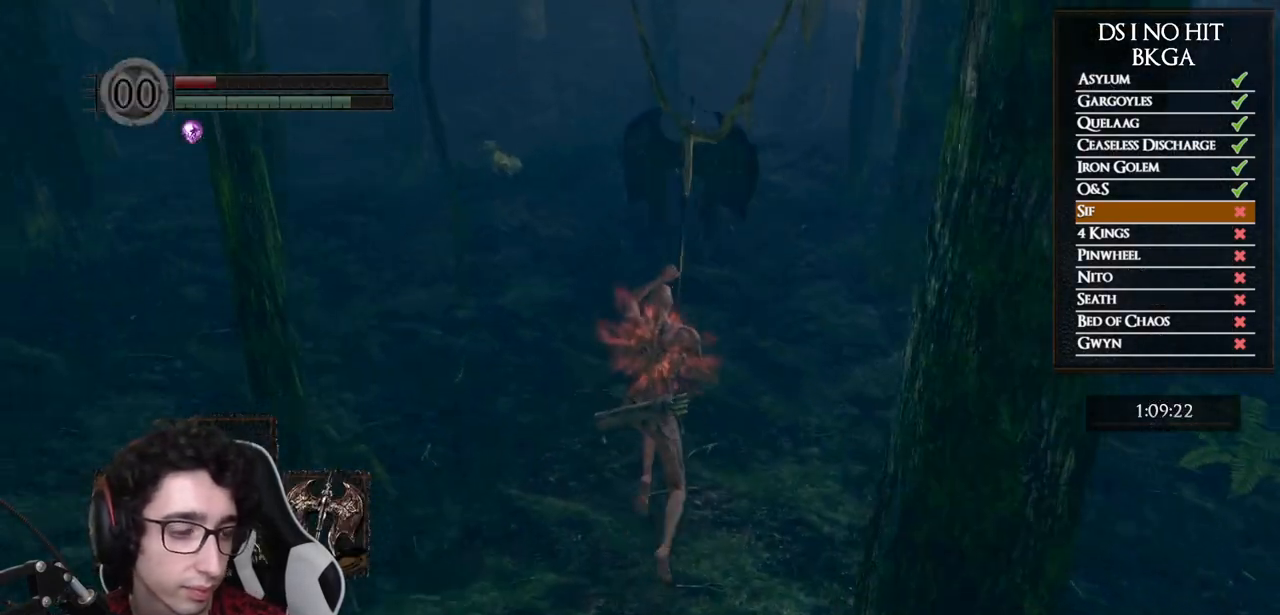
{"buttons": ["B", "L1"], "left_stick": "up", "right_stick": "center", "events": []}
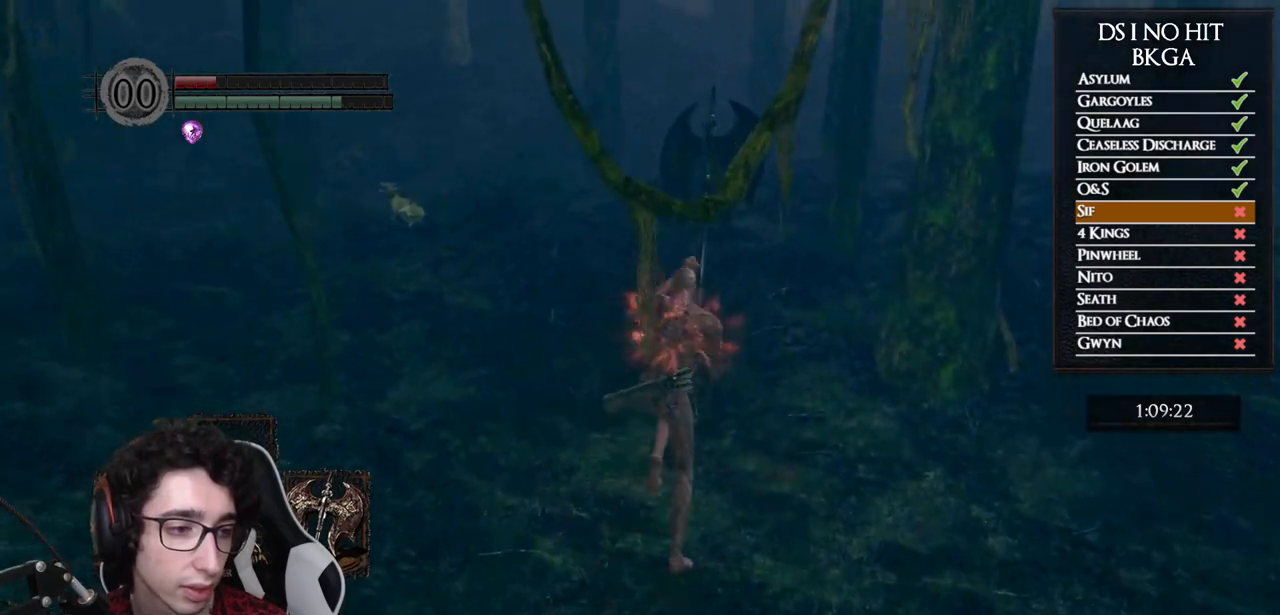
{"buttons": ["B", "L1"], "left_stick": "up", "right_stick": "center", "events": []}
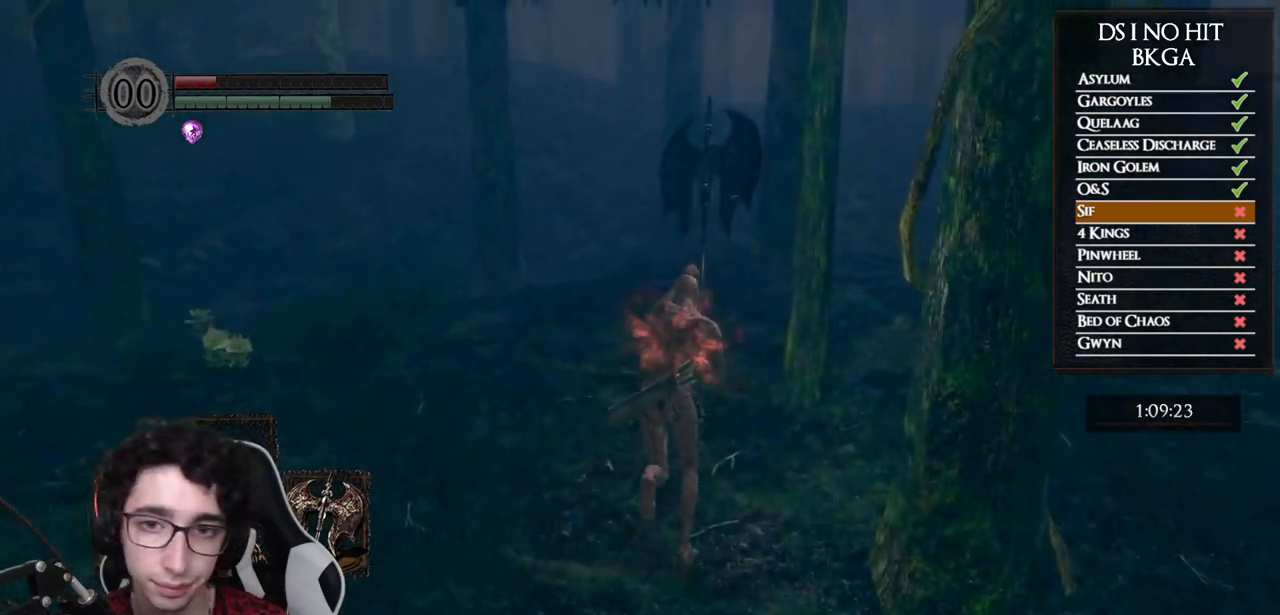
{"buttons": ["B", "L1"], "left_stick": "up", "right_stick": "center", "events": []}
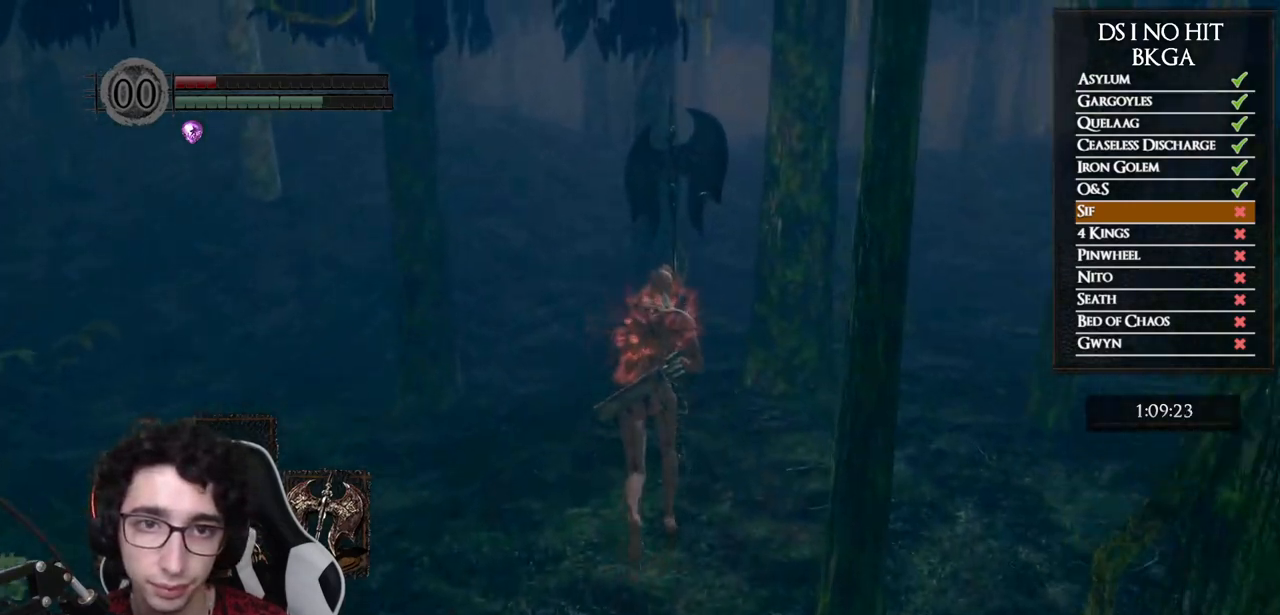
{"buttons": ["B", "L1"], "left_stick": "up", "right_stick": "center", "events": []}
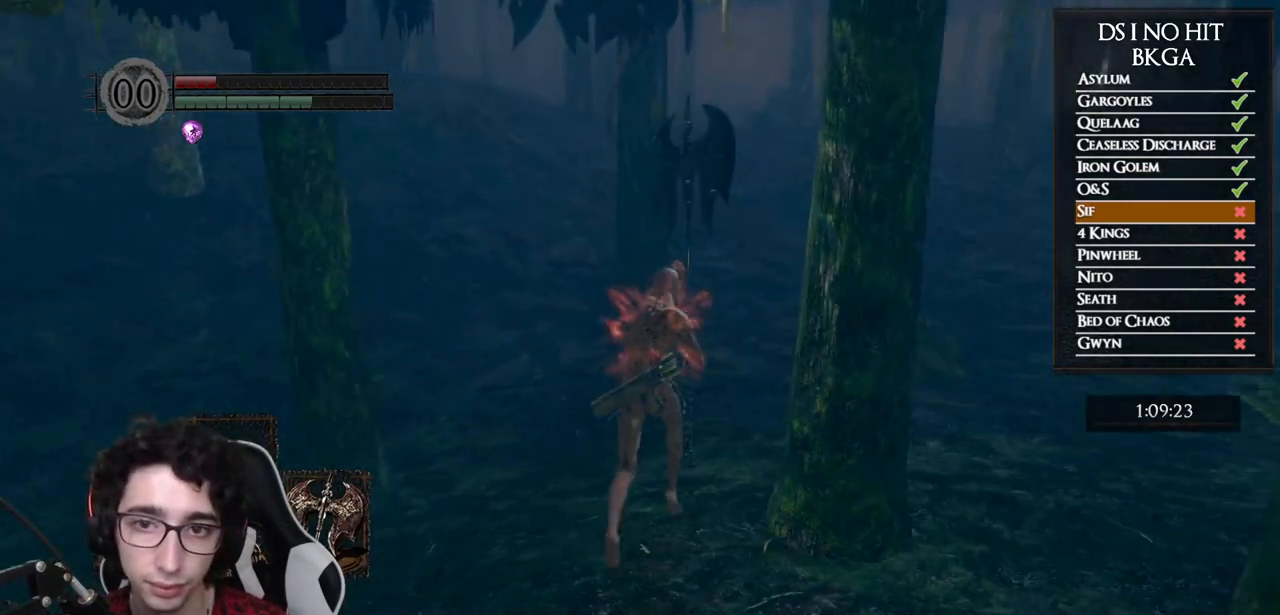
{"buttons": ["B", "L1"], "left_stick": "up", "right_stick": "center", "events": []}
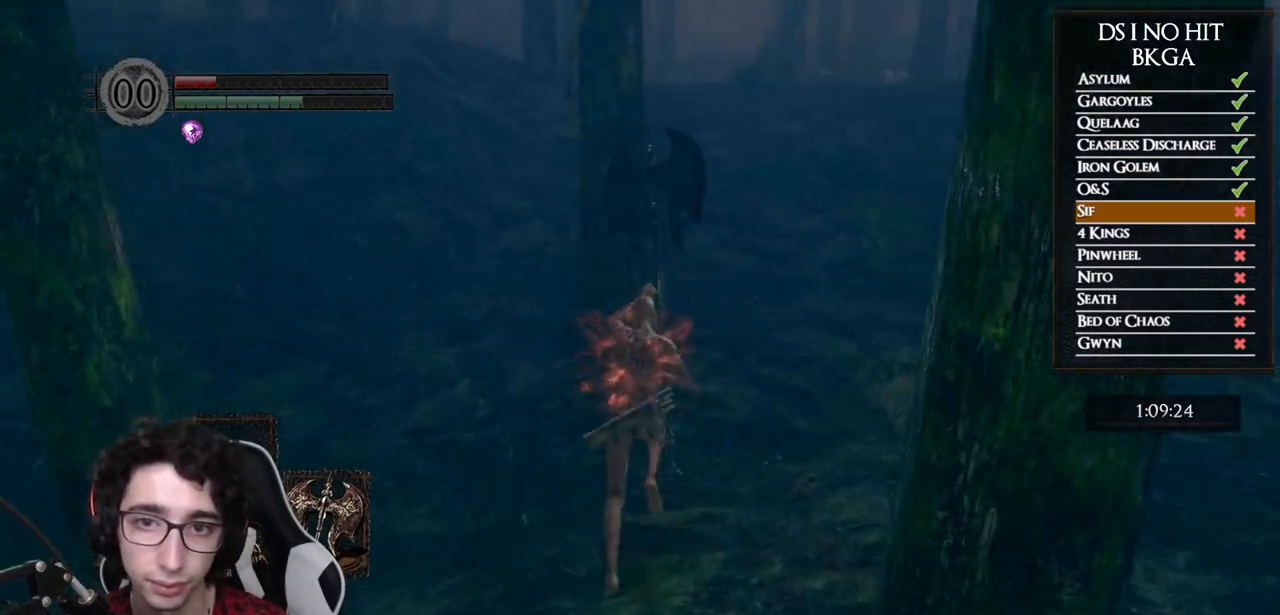
{"buttons": ["B", "L1"], "left_stick": "up", "right_stick": "center", "events": []}
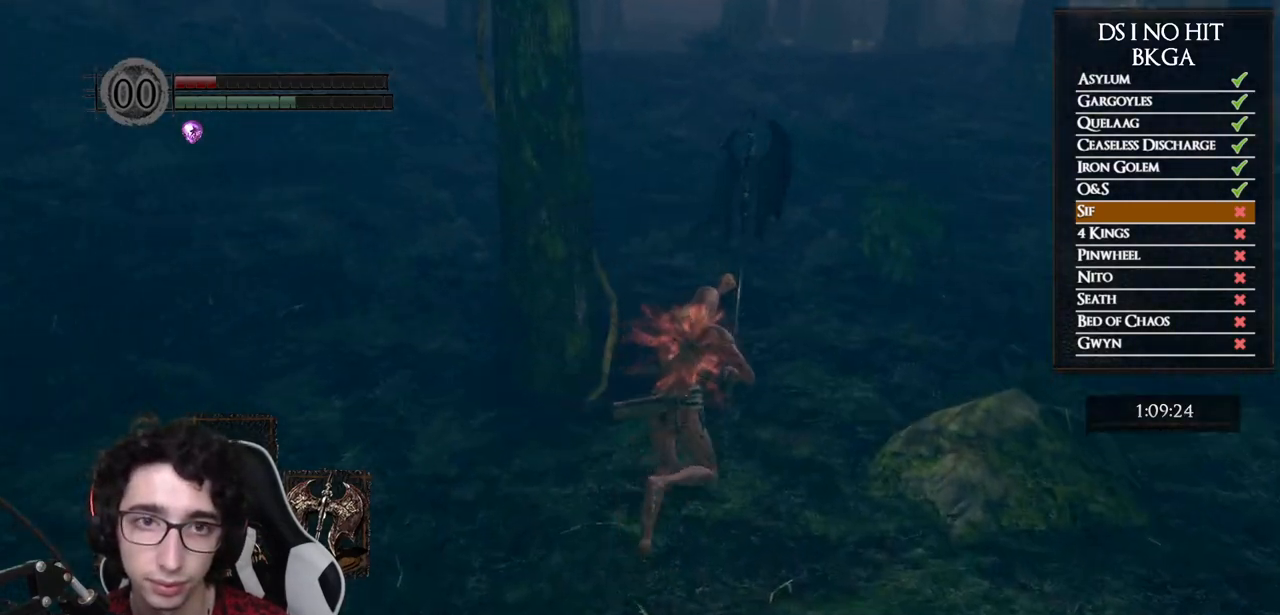
{"buttons": ["B"], "left_stick": "up", "right_stick": "center", "events": [[233, "L1", "up"]]}
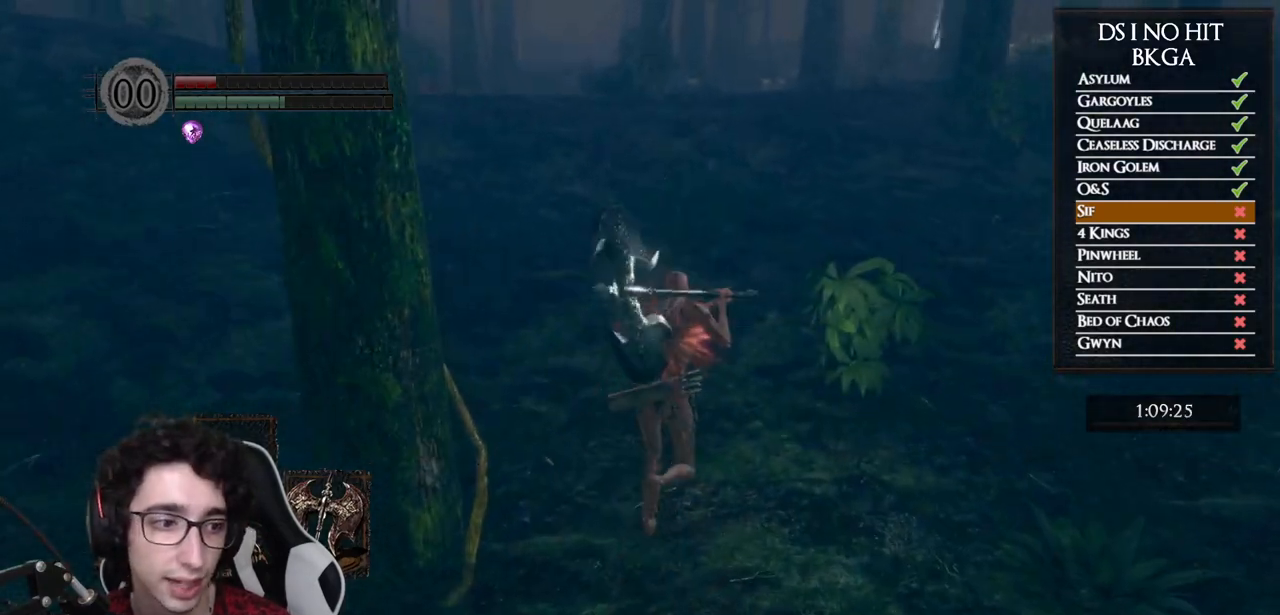
{"buttons": [], "left_stick": "up", "right_stick": "center", "events": [[350, "B", "up"]]}
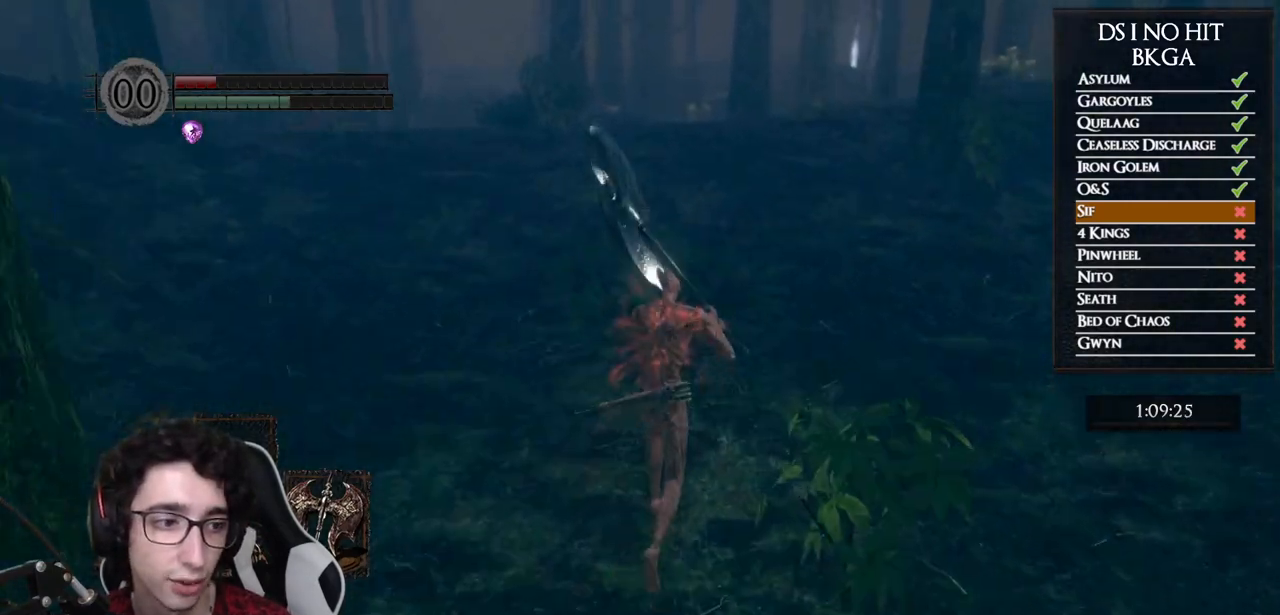
{"buttons": [], "left_stick": "up", "right_stick": "center", "events": [[83, "right_stick", "up"], [183, "right_stick", "center"], [283, "right_stick", "up-left"], [350, "right_stick", "center"]]}
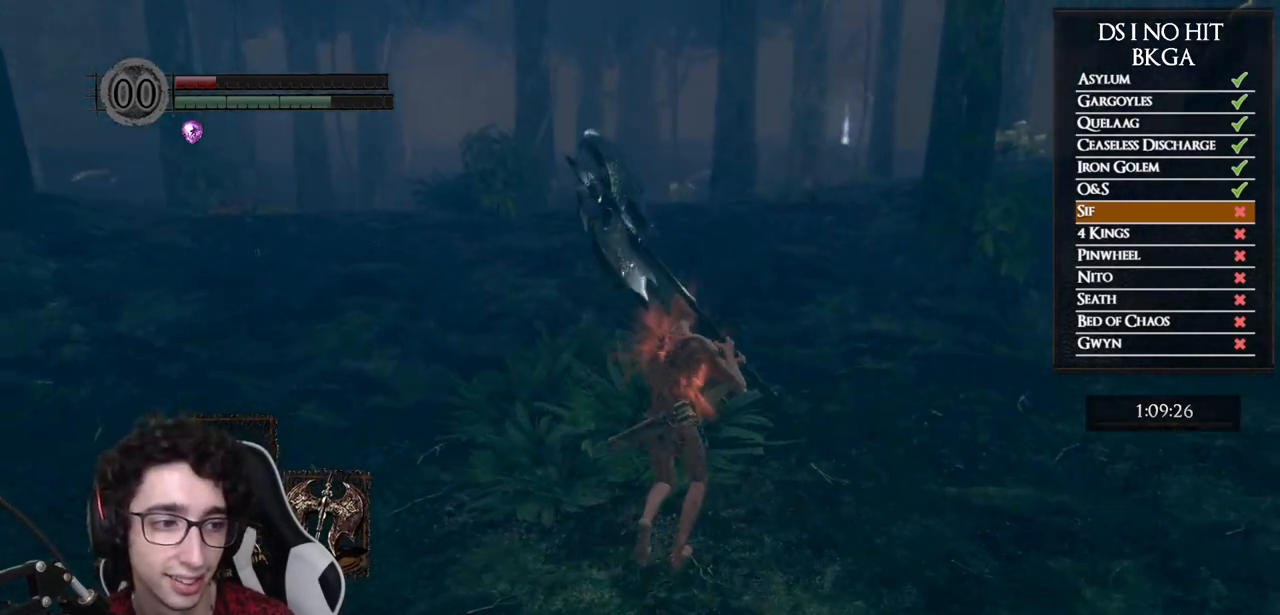
{"buttons": ["B", "L1"], "left_stick": "up", "right_stick": "center", "events": [[17, "B", "down"], [217, "L1", "down"]]}
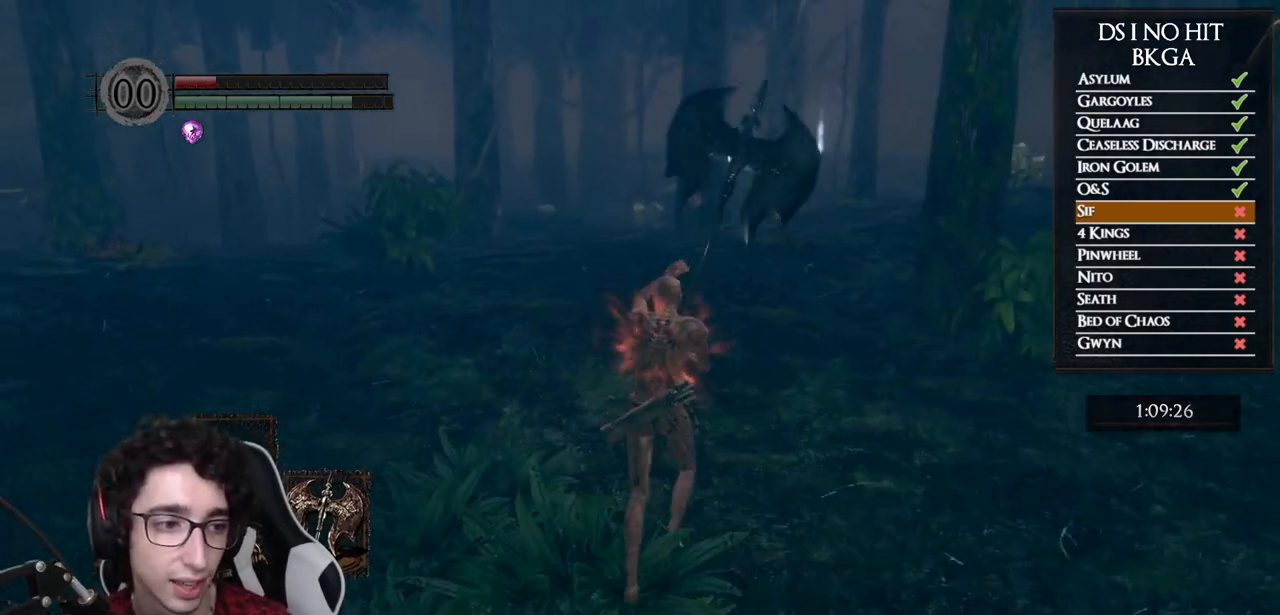
{"buttons": ["B"], "left_stick": "up", "right_stick": "center", "events": [[67, "L1", "up"]]}
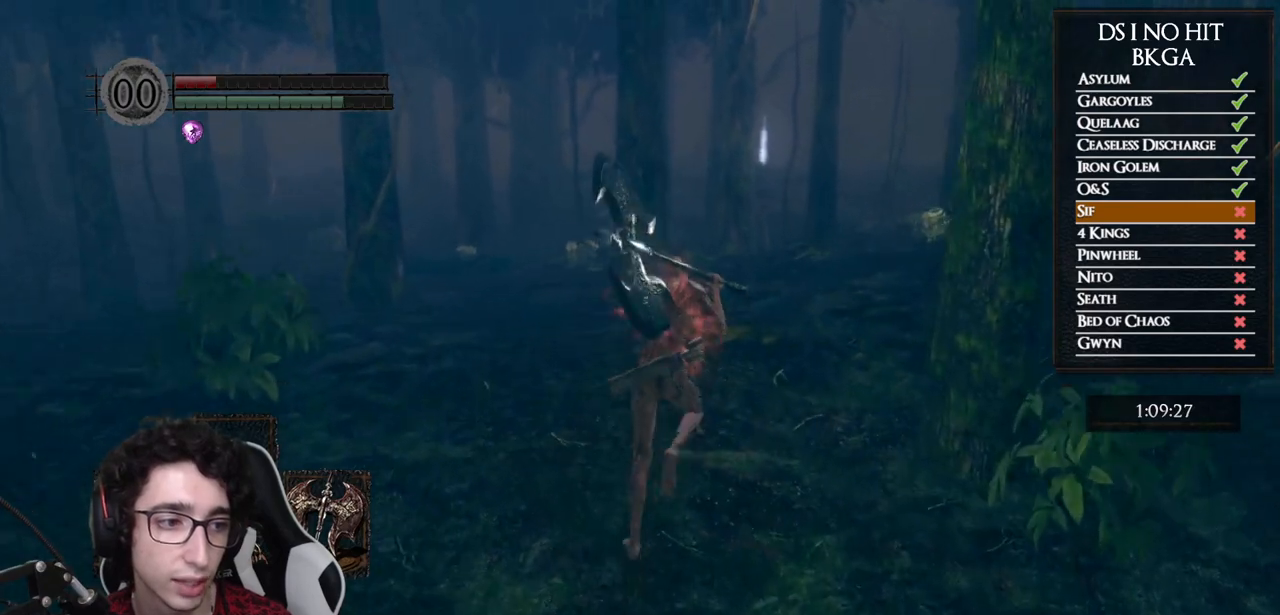
{"buttons": ["B"], "left_stick": "up", "right_stick": "center", "events": []}
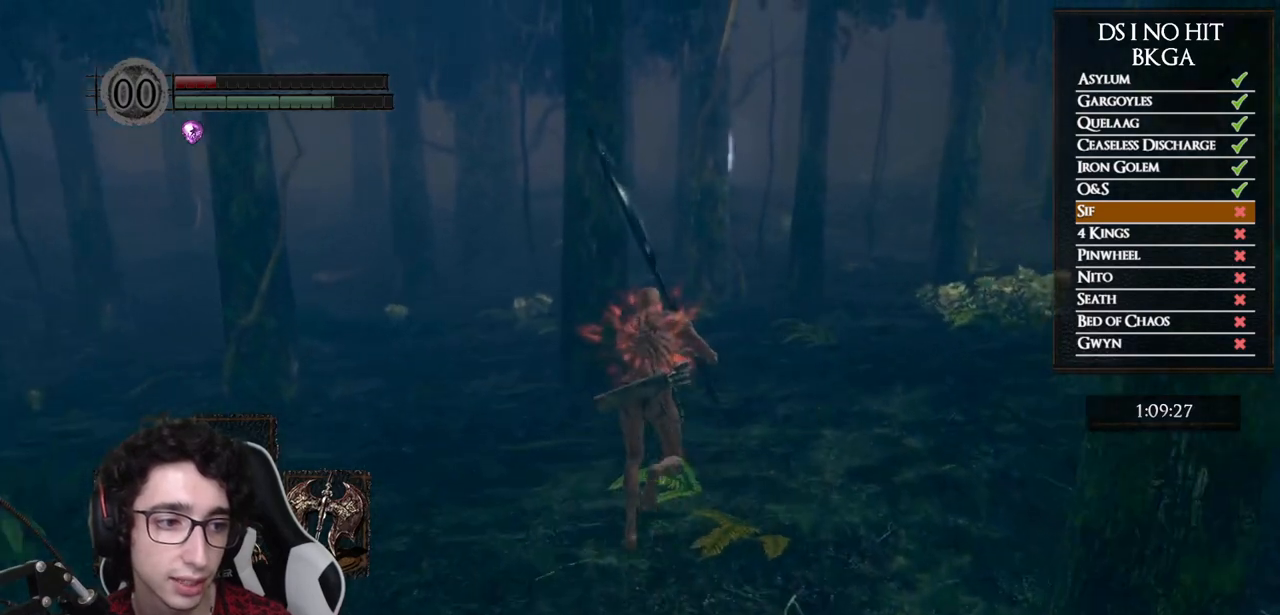
{"buttons": ["B"], "left_stick": "up", "right_stick": "center", "events": []}
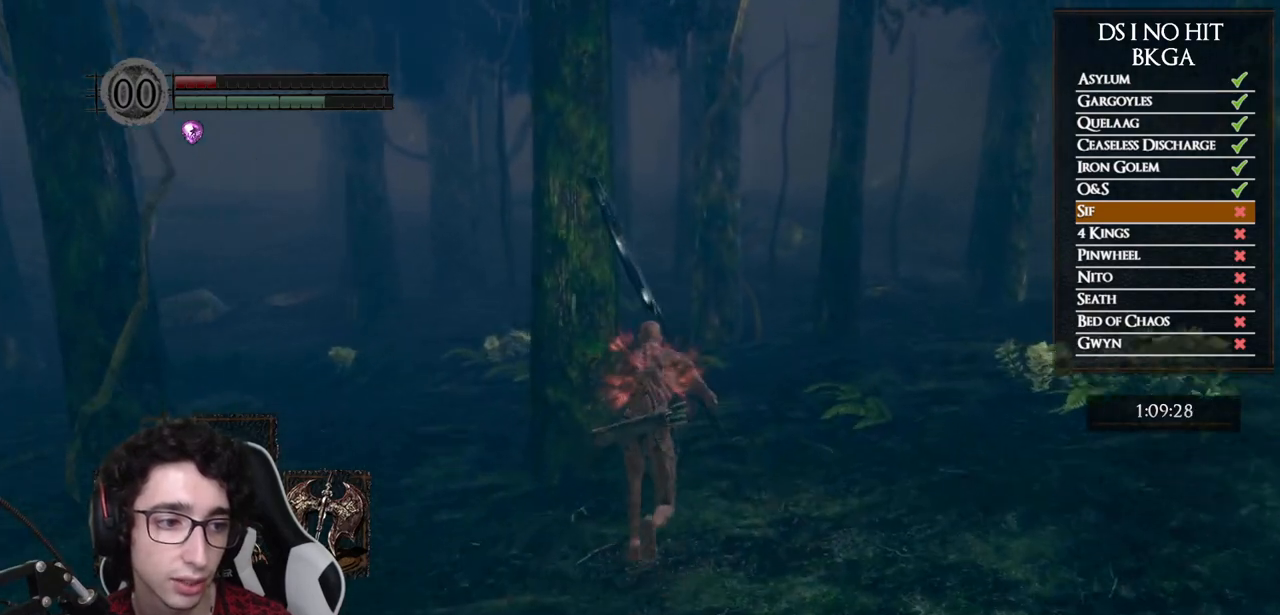
{"buttons": [], "left_stick": "up", "right_stick": "center", "events": [[500, "B", "up"]]}
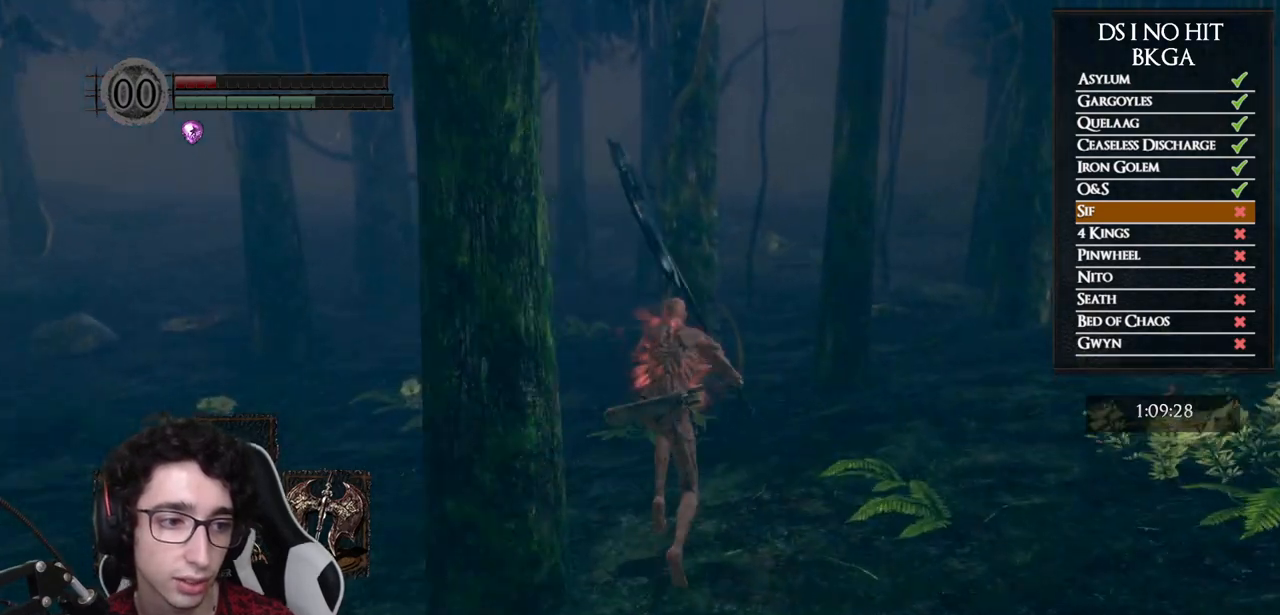
{"buttons": [], "left_stick": "up", "right_stick": "center", "events": []}